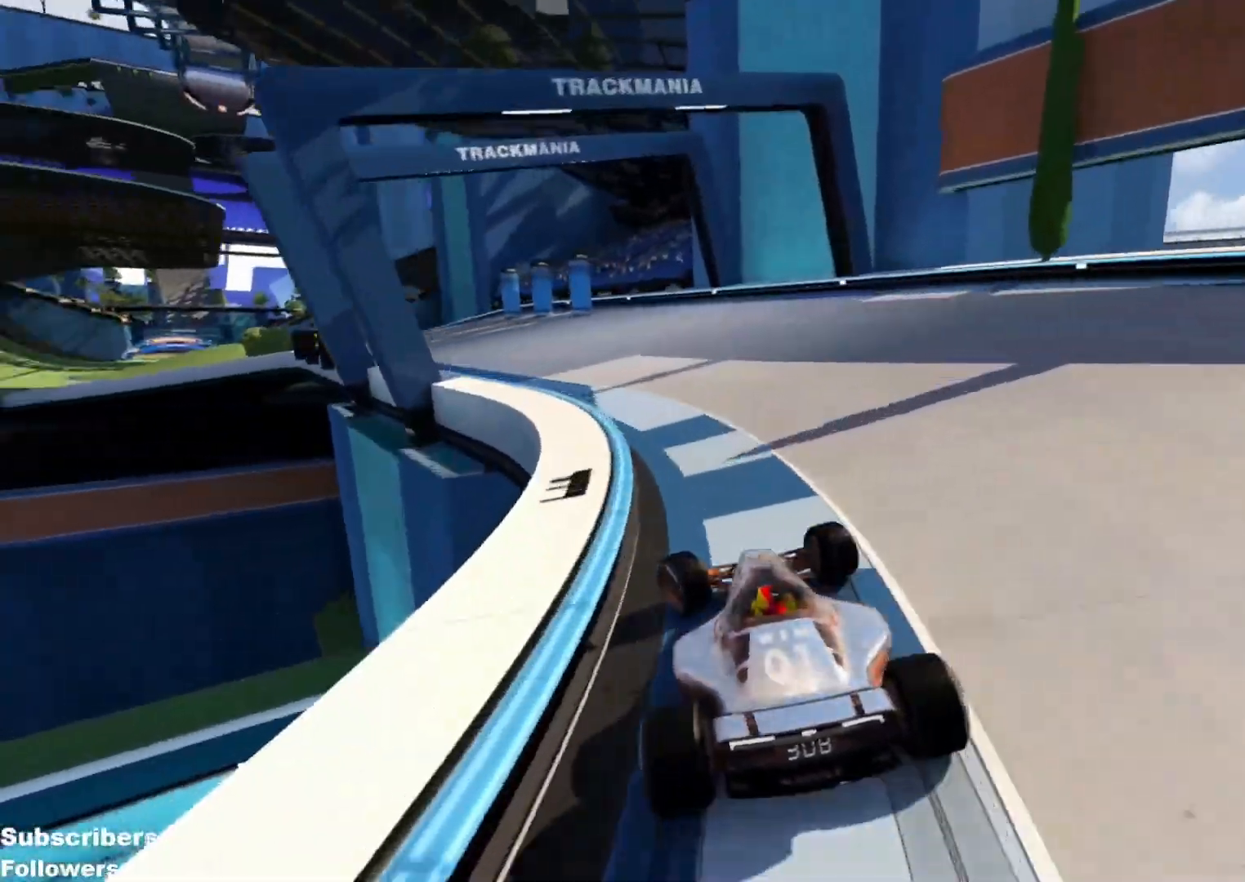
Gameplay with keyboard; each line is a JSON object with the keys held at the frame after it. "events" lists presses ("down") and releases ("up") of "down", "left", "right" and "up" between this image and that frame as [ms after this image, input, new state], when the widget could be followed in between. No other keys are recorded. Mouse input is not recorded.
{"keys": ["left", "up"], "events": []}
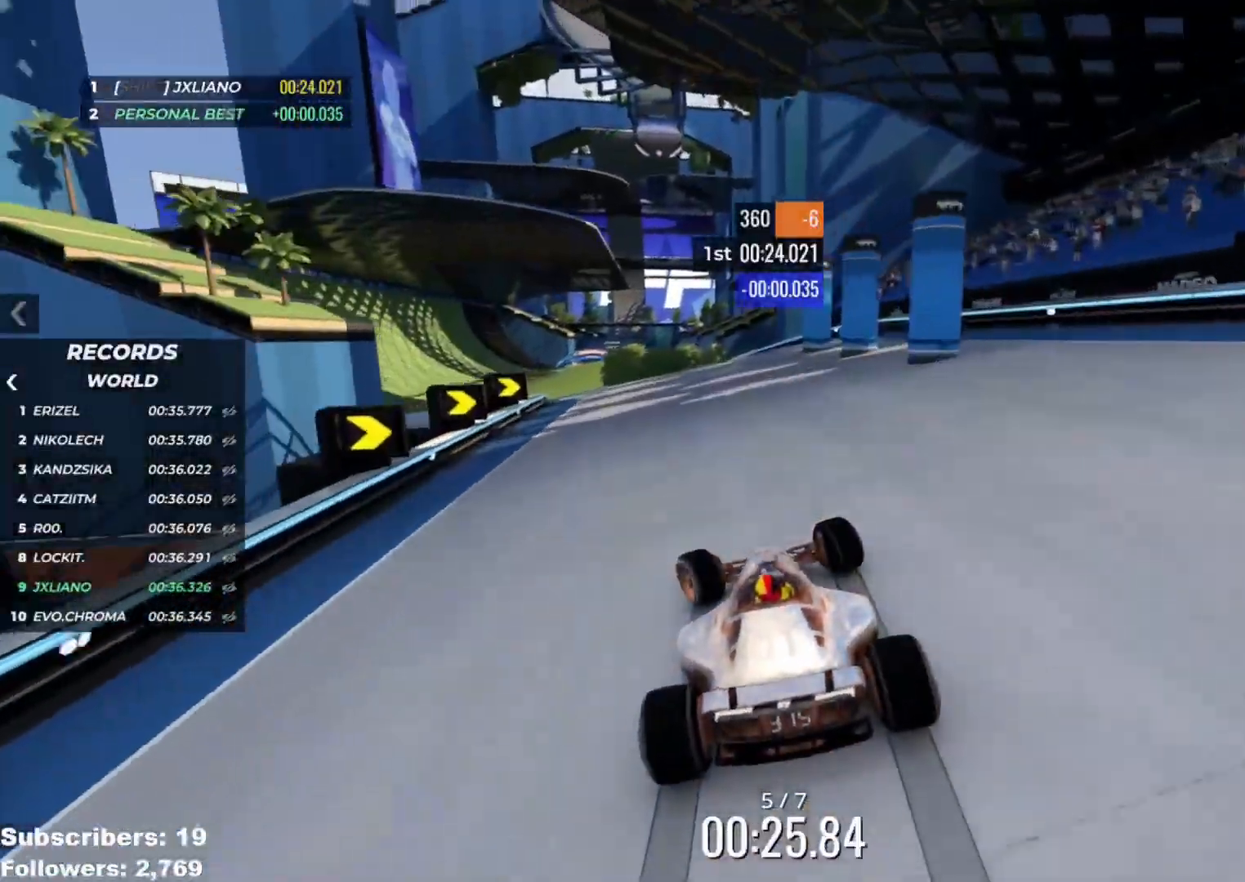
{"keys": ["left", "up"], "events": []}
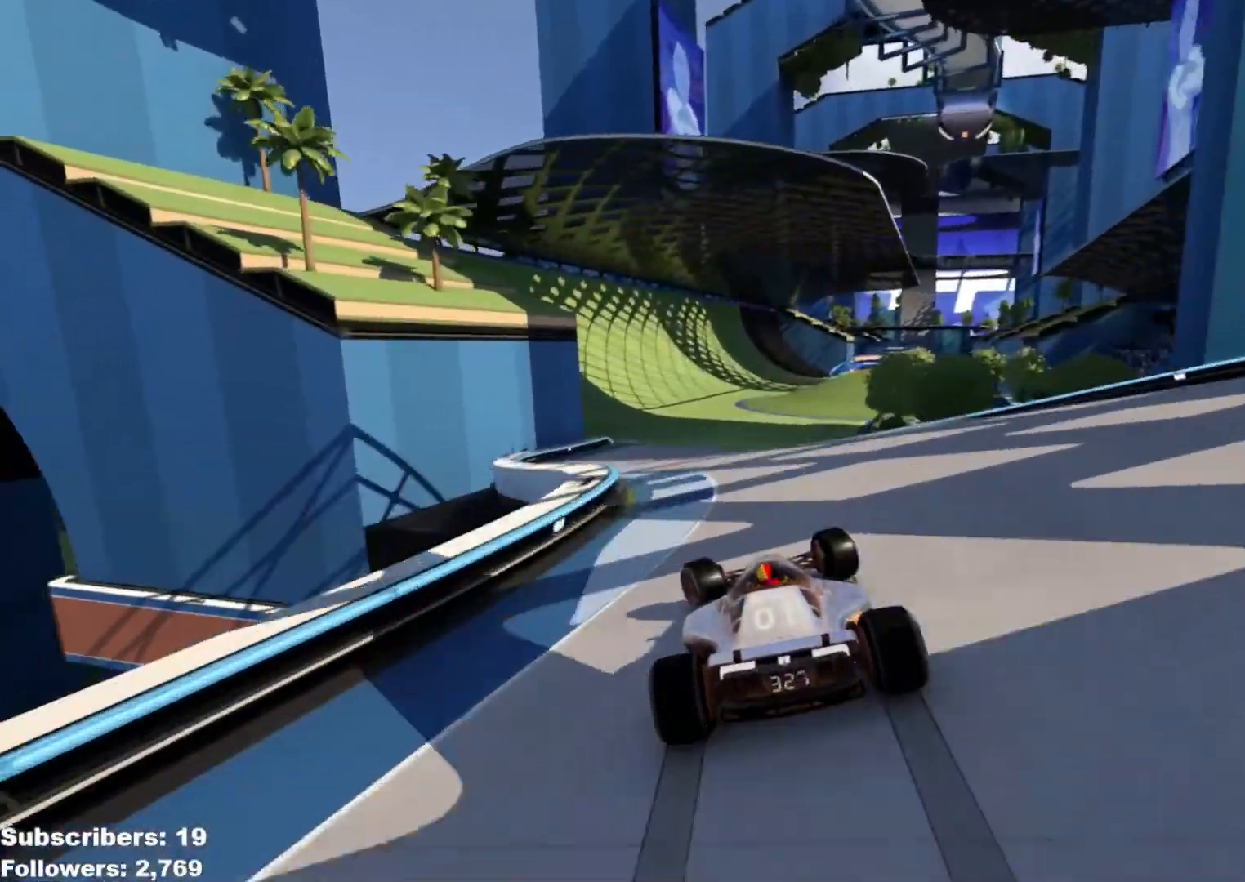
{"keys": ["right", "up"], "events": [[133, "left", "up"], [217, "right", "down"]]}
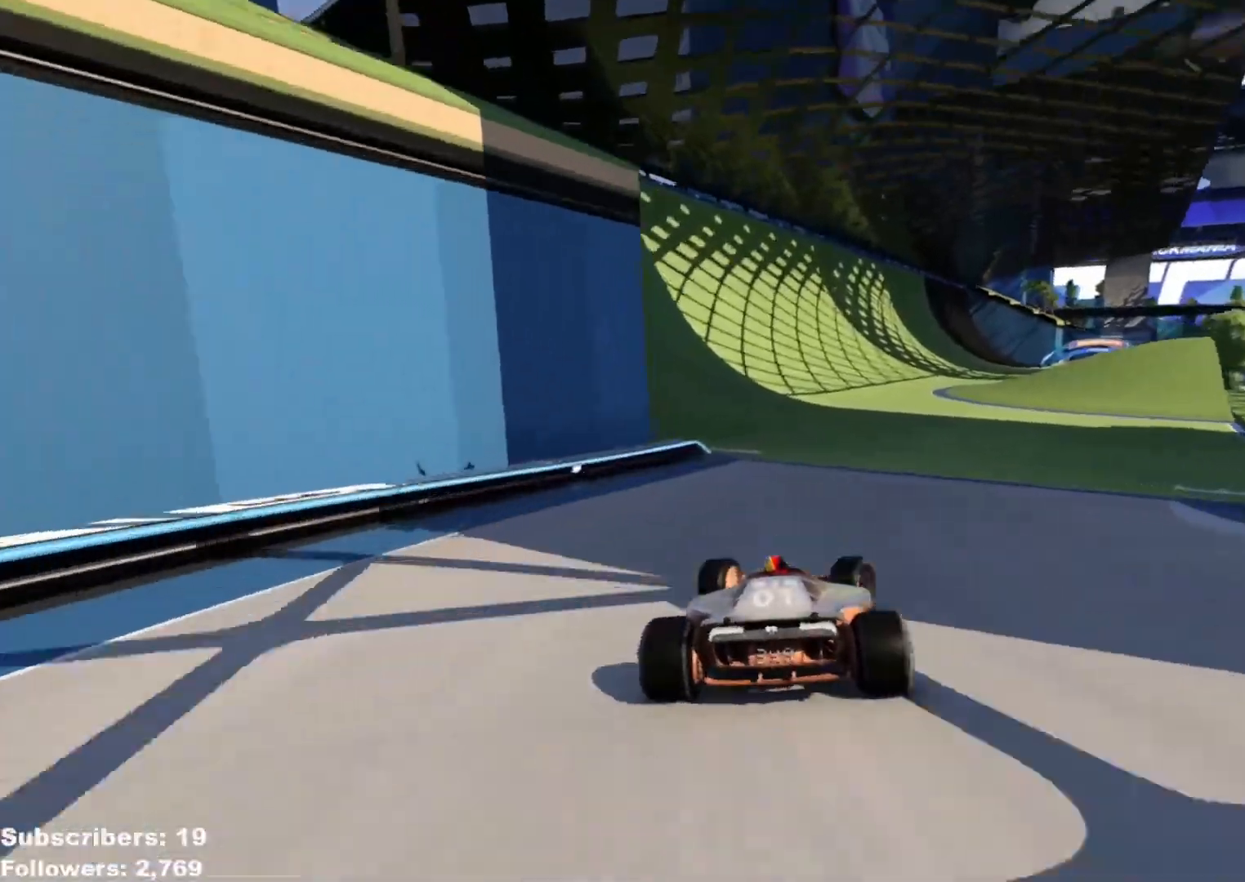
{"keys": ["up"], "events": [[184, "right", "up"], [334, "right", "down"], [401, "right", "up"]]}
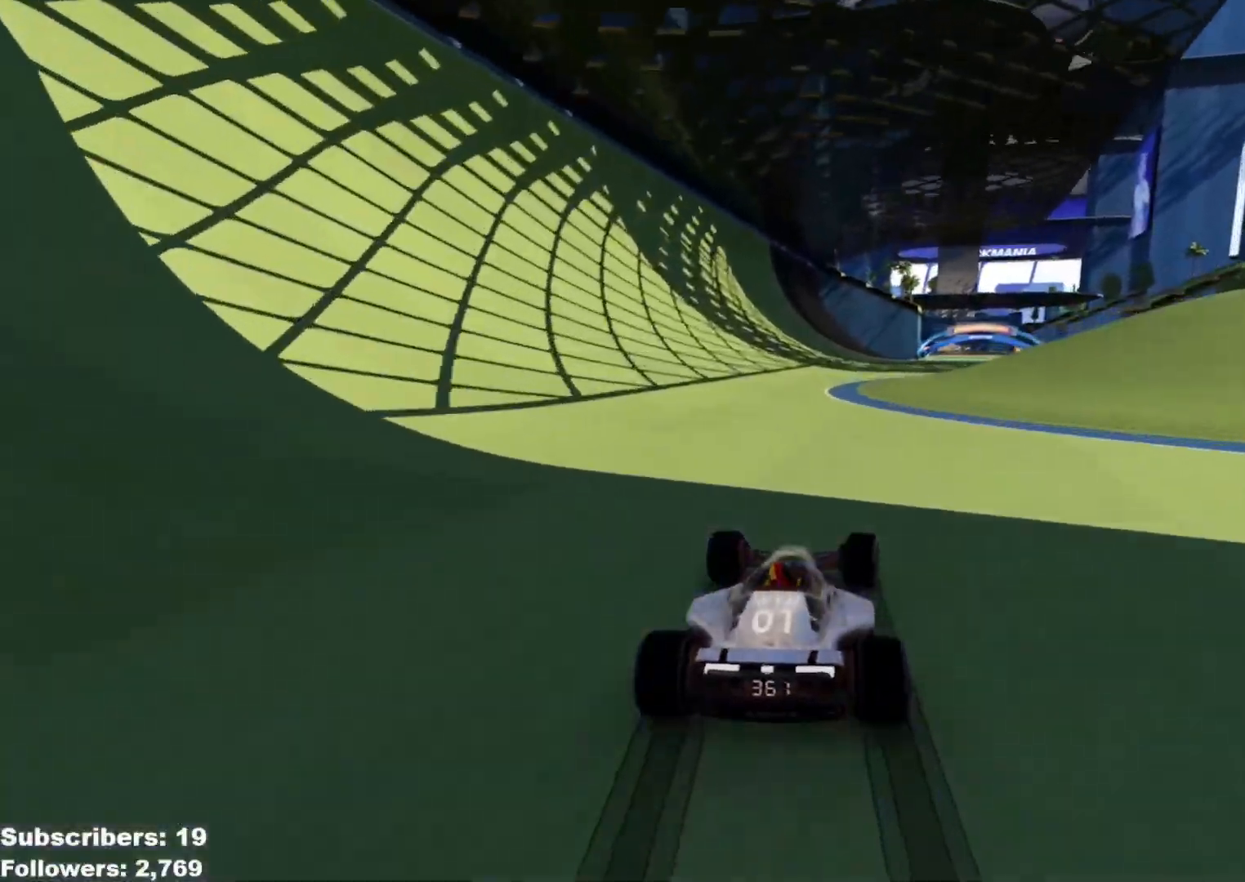
{"keys": ["up"], "events": [[17, "right", "down"], [100, "right", "up"], [167, "right", "down"], [250, "right", "up"], [367, "right", "down"], [434, "right", "up"]]}
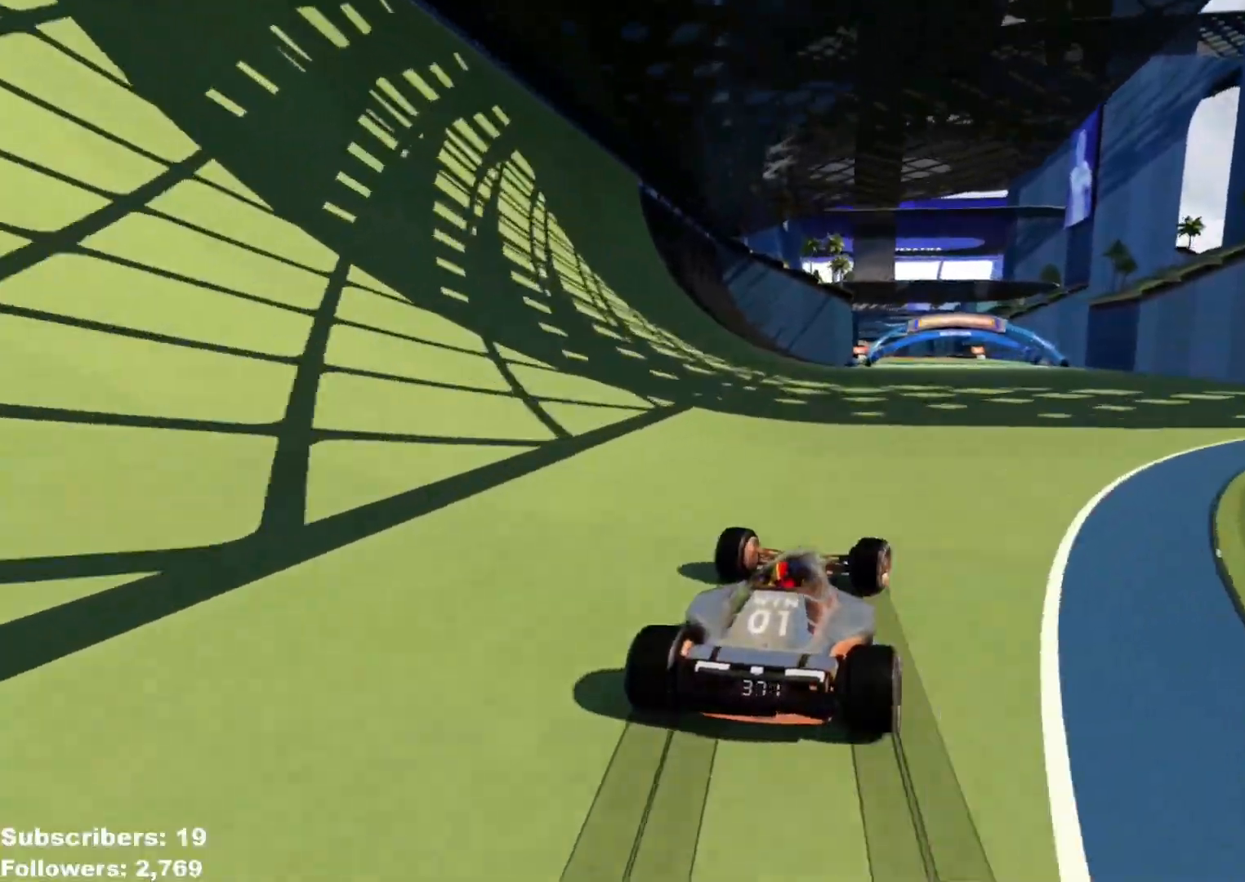
{"keys": ["up"], "events": [[34, "right", "down"], [117, "right", "up"]]}
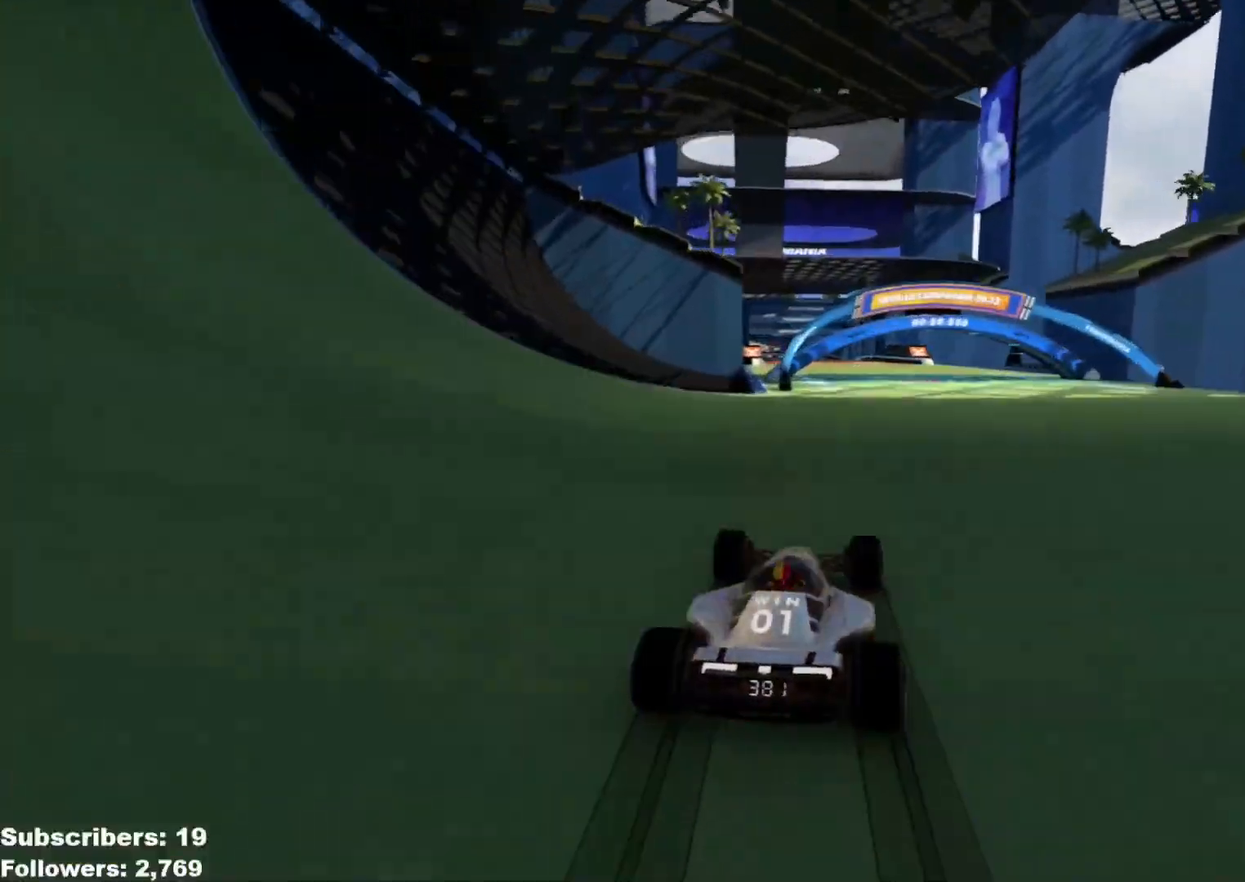
{"keys": ["left", "up"], "events": [[117, "right", "down"], [167, "right", "up"], [317, "left", "down"]]}
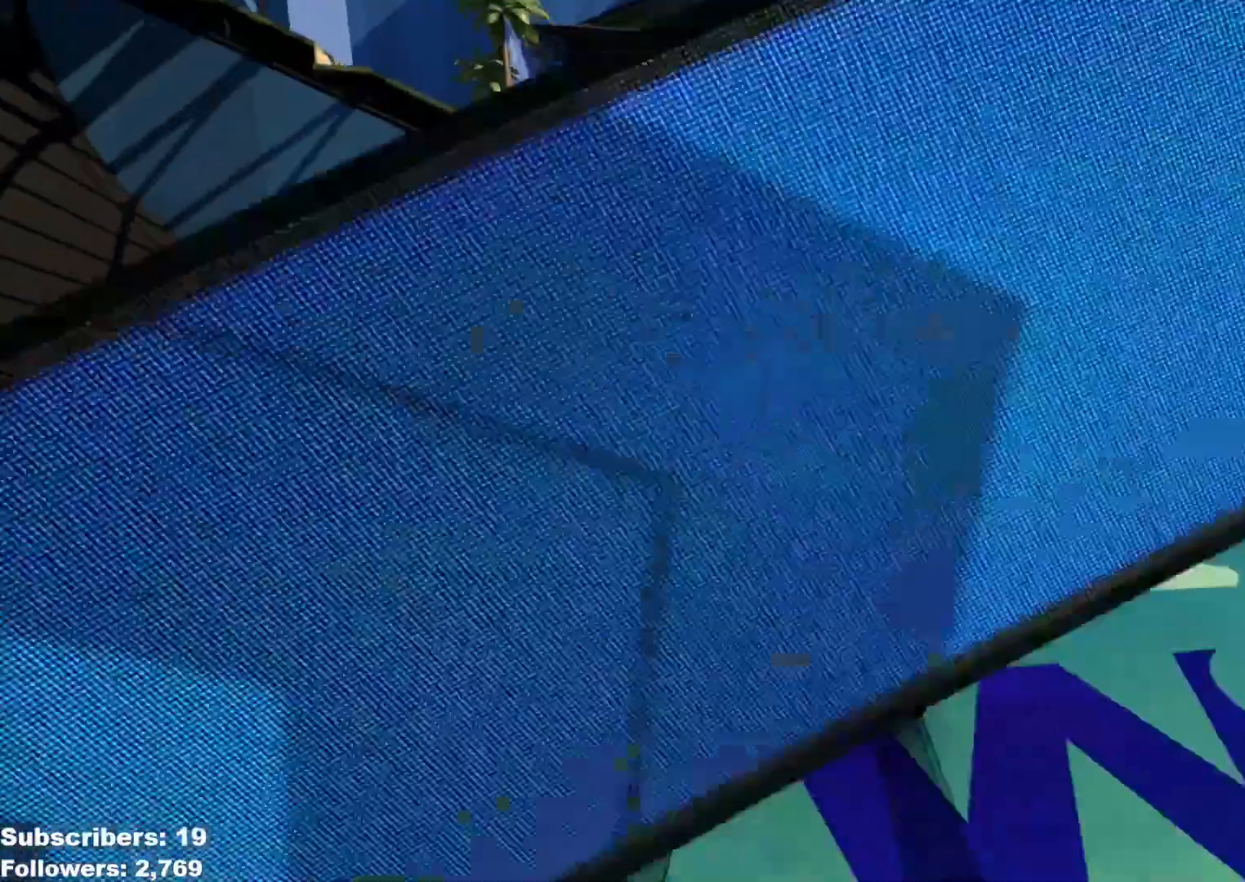
{"keys": ["up"], "events": [[17, "left", "up"]]}
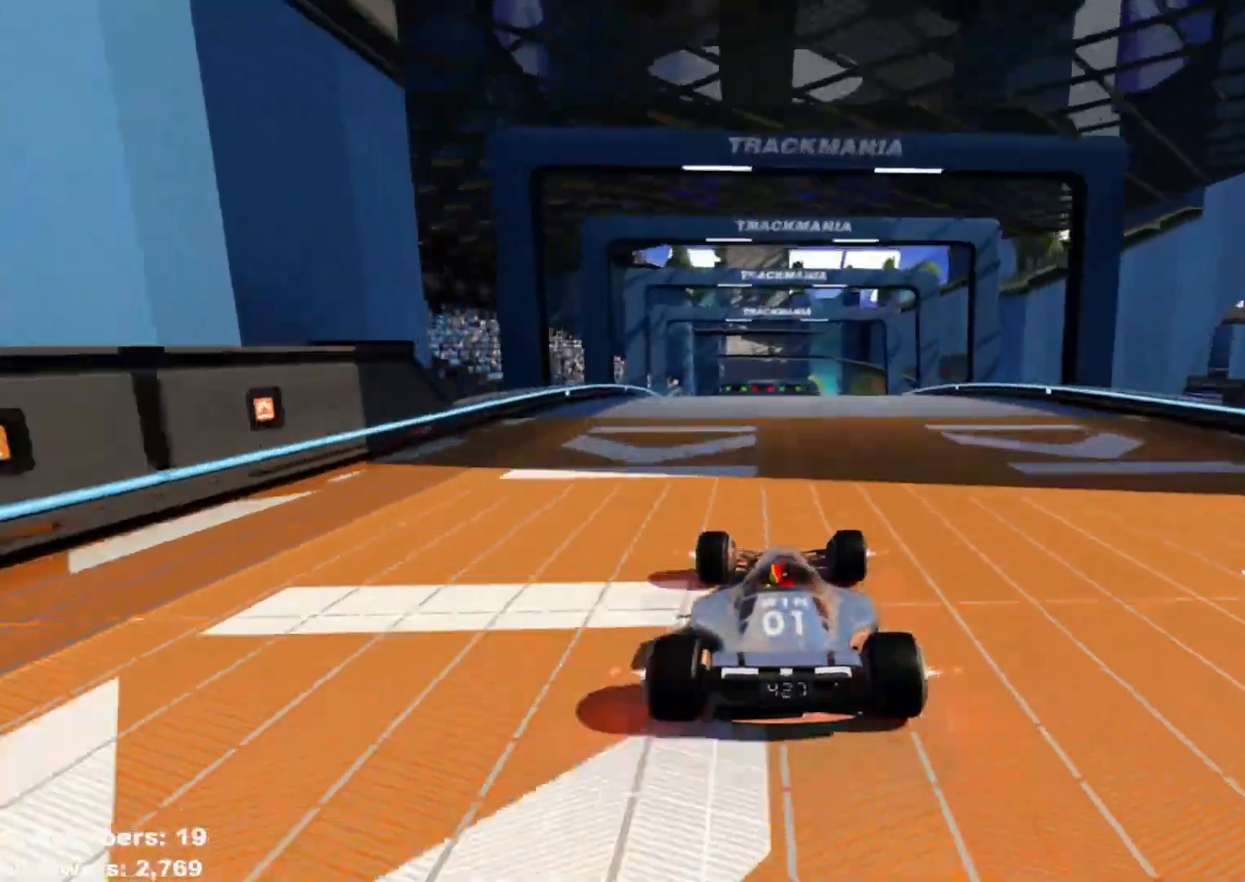
{"keys": ["up"], "events": [[367, "right", "down"], [417, "right", "up"]]}
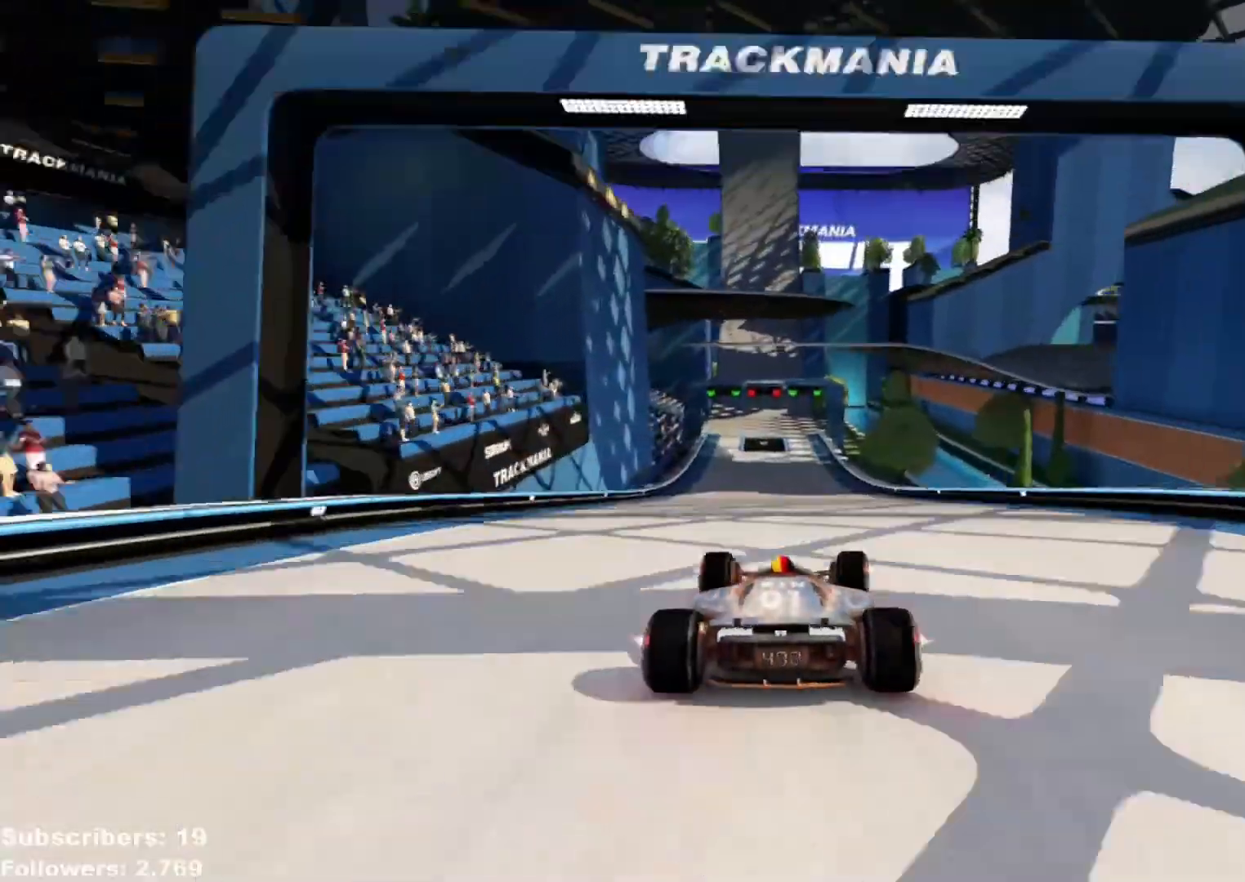
{"keys": ["left", "up"], "events": [[434, "left", "down"]]}
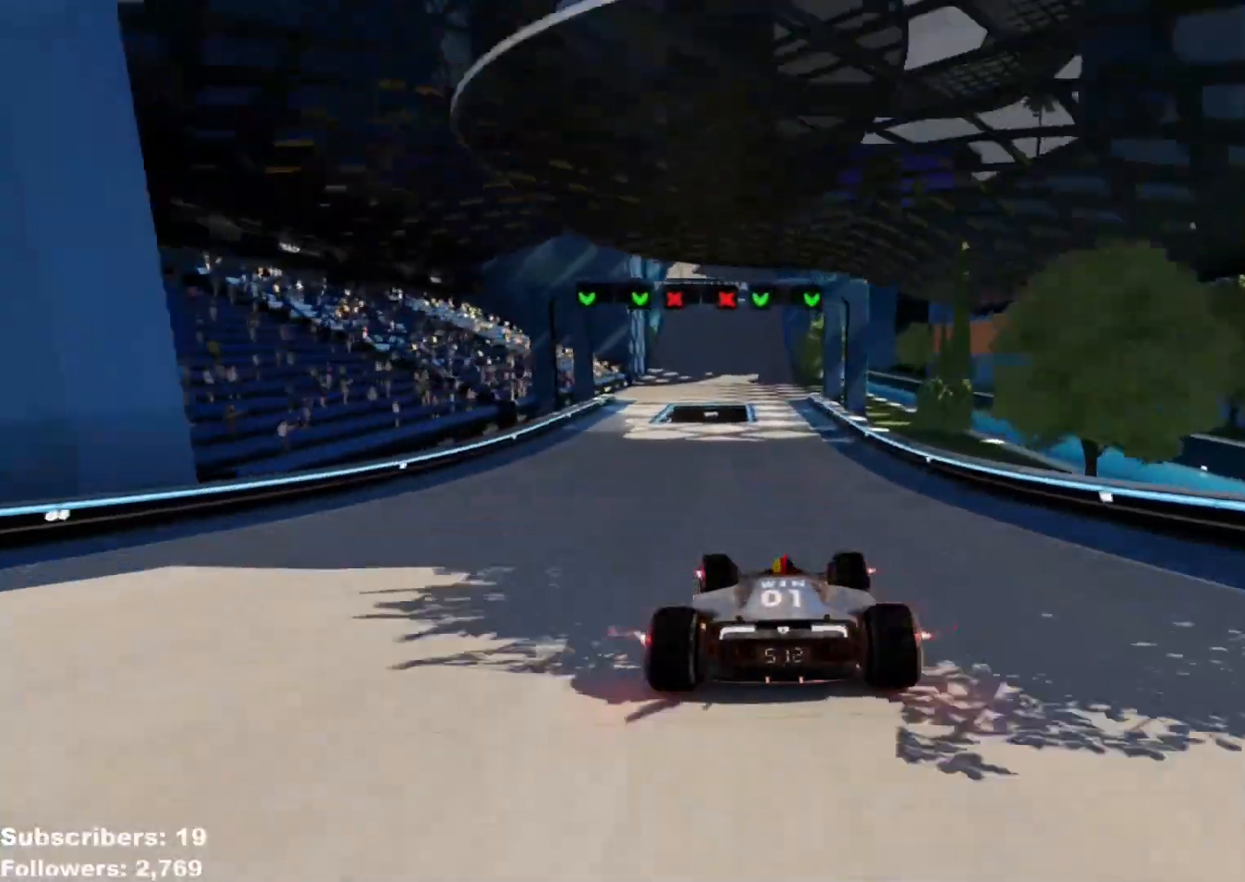
{"keys": ["up"], "events": [[17, "left", "up"], [233, "left", "down"], [250, "left", "up"]]}
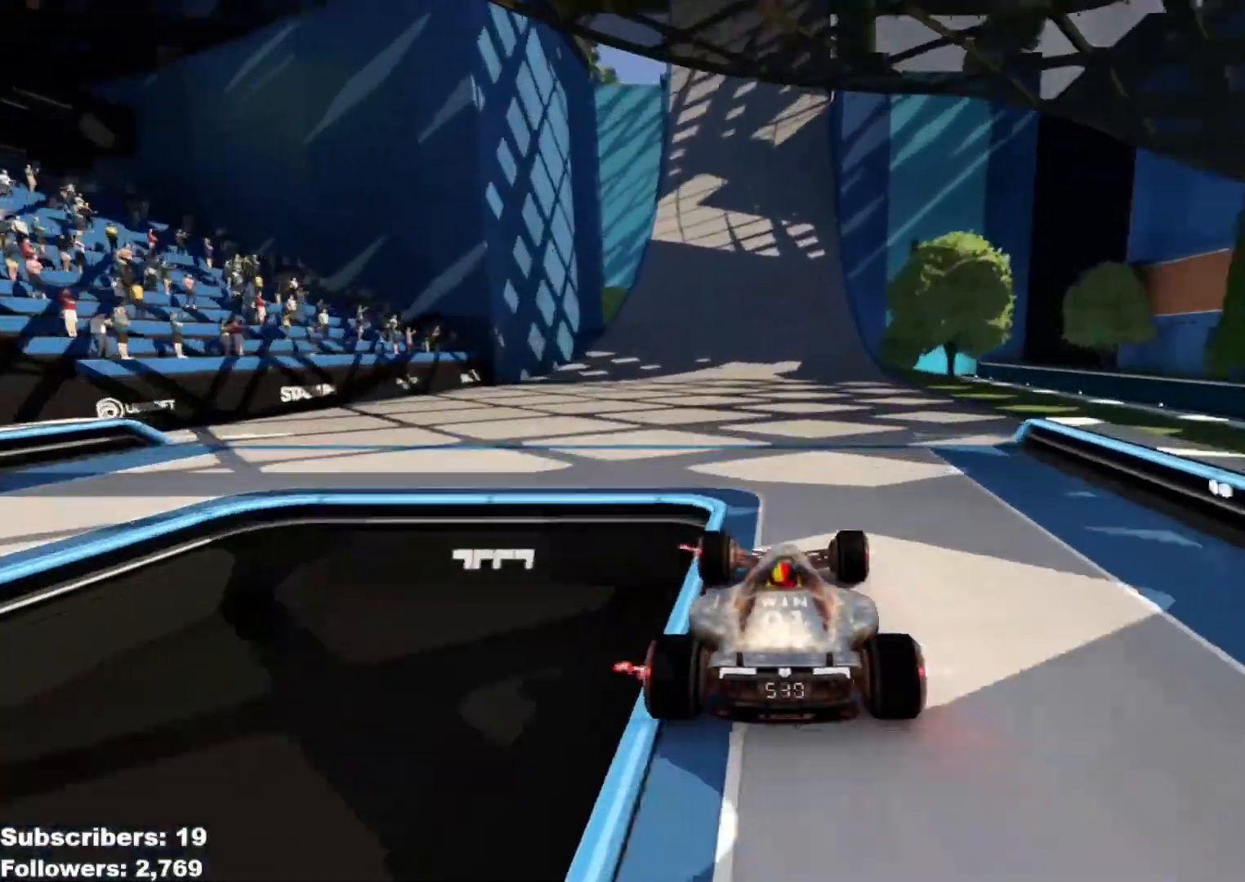
{"keys": ["up"], "events": [[201, "right", "down"], [251, "right", "up"]]}
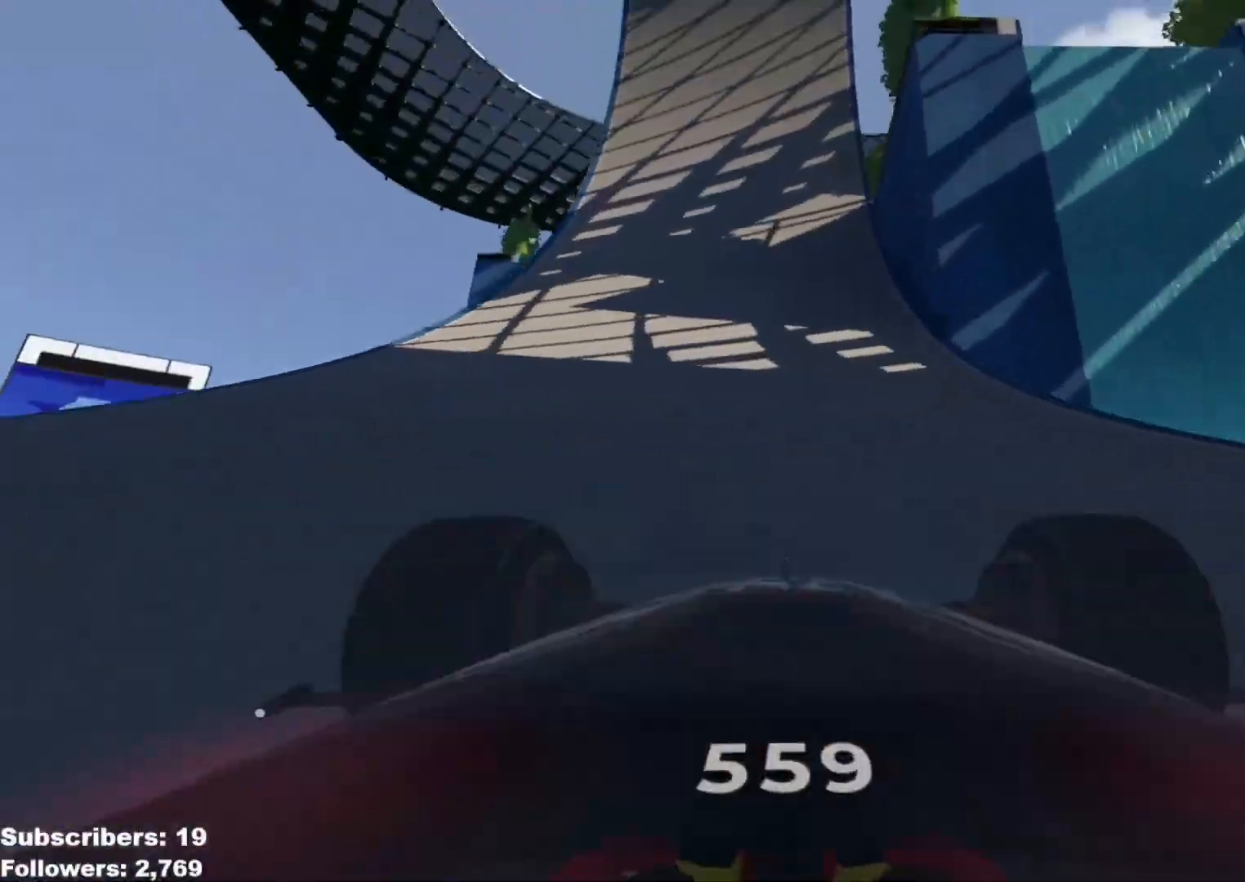
{"keys": ["up"], "events": []}
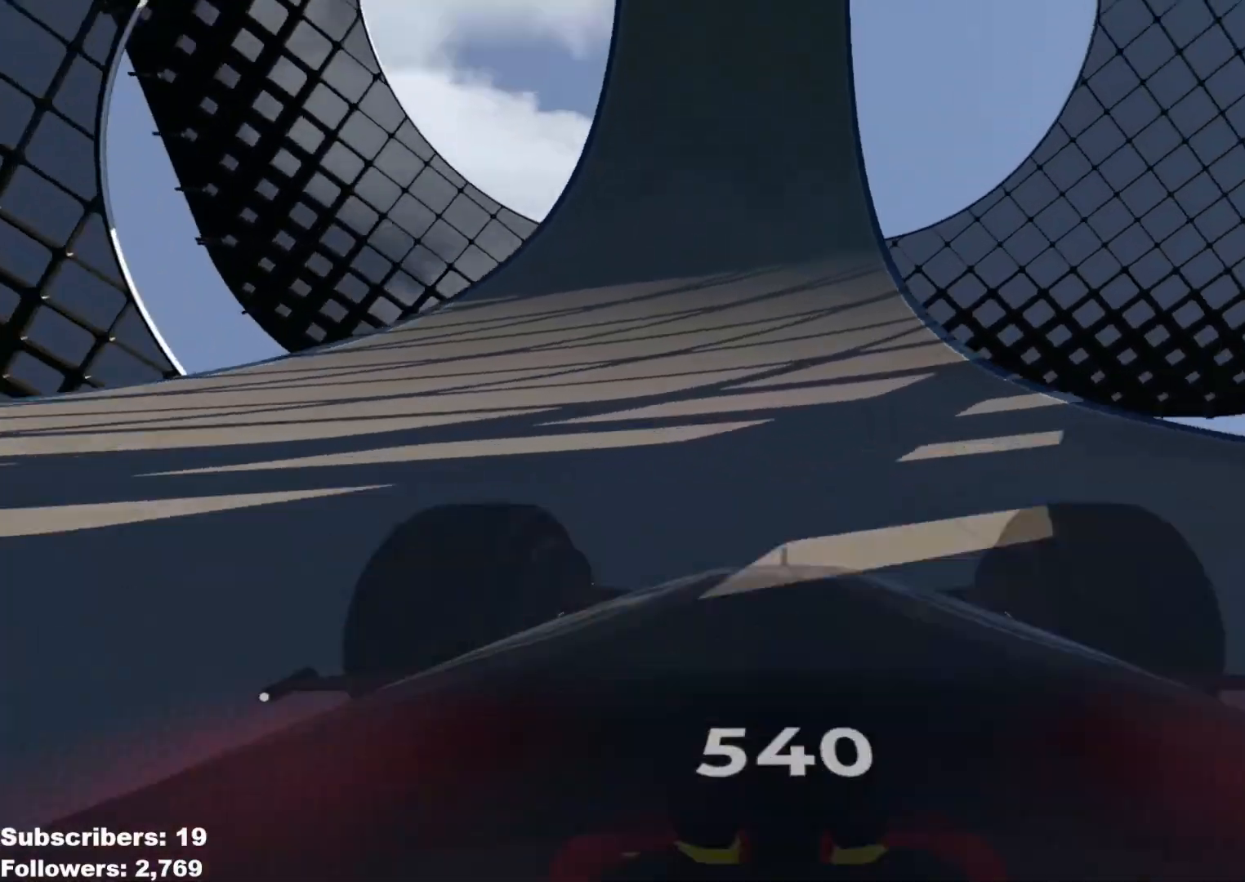
{"keys": ["up"], "events": []}
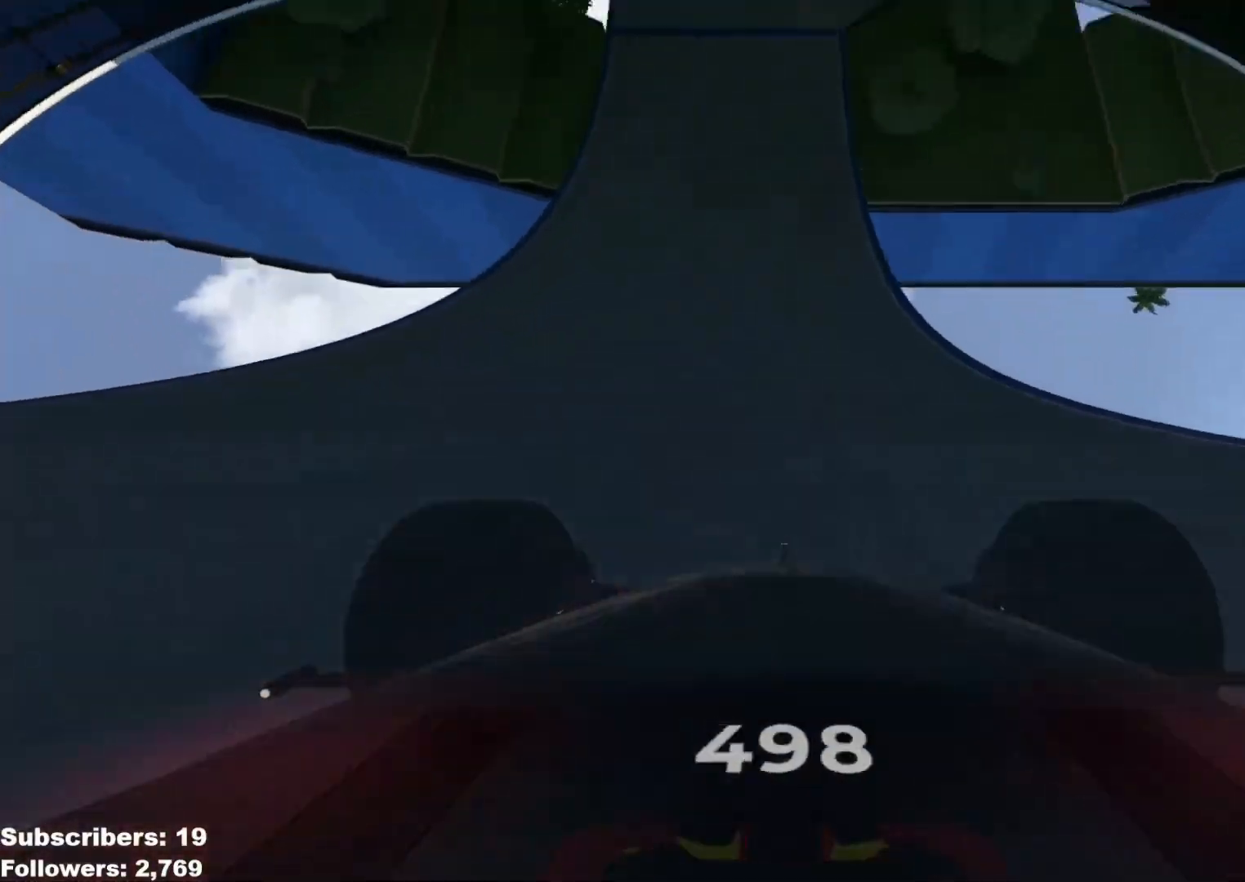
{"keys": ["right", "up"], "events": [[401, "right", "down"]]}
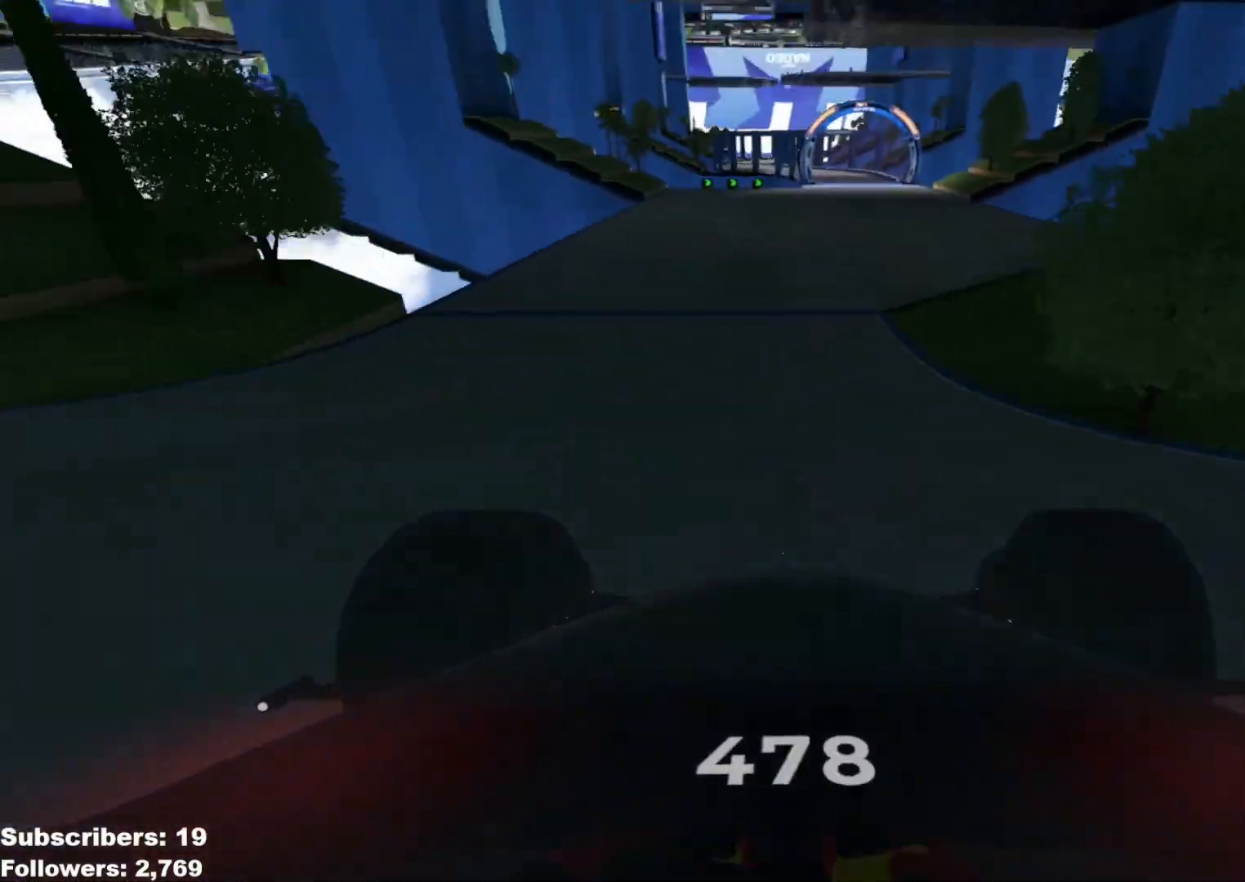
{"keys": ["up"], "events": [[133, "right", "up"], [267, "right", "down"], [383, "right", "up"]]}
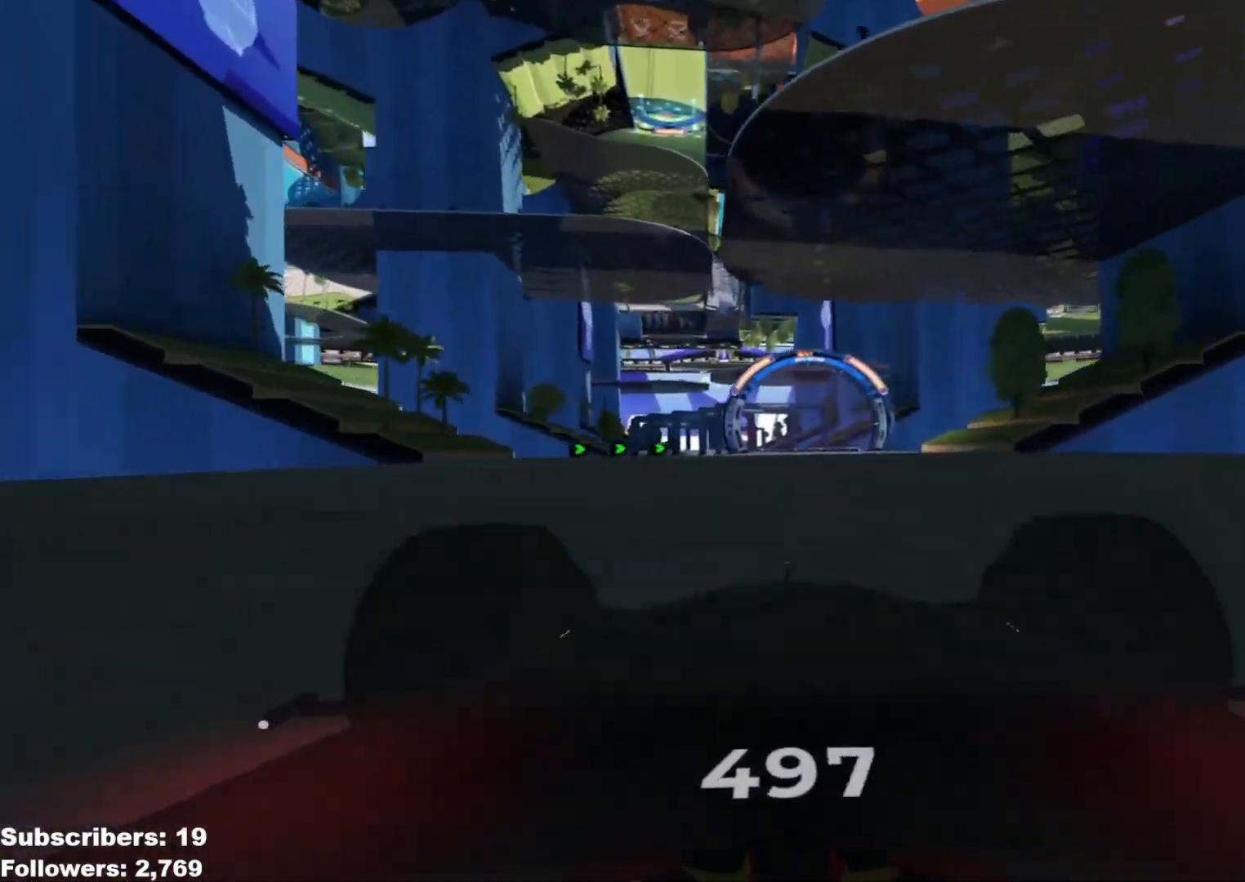
{"keys": ["left", "up"], "events": [[267, "left", "down"]]}
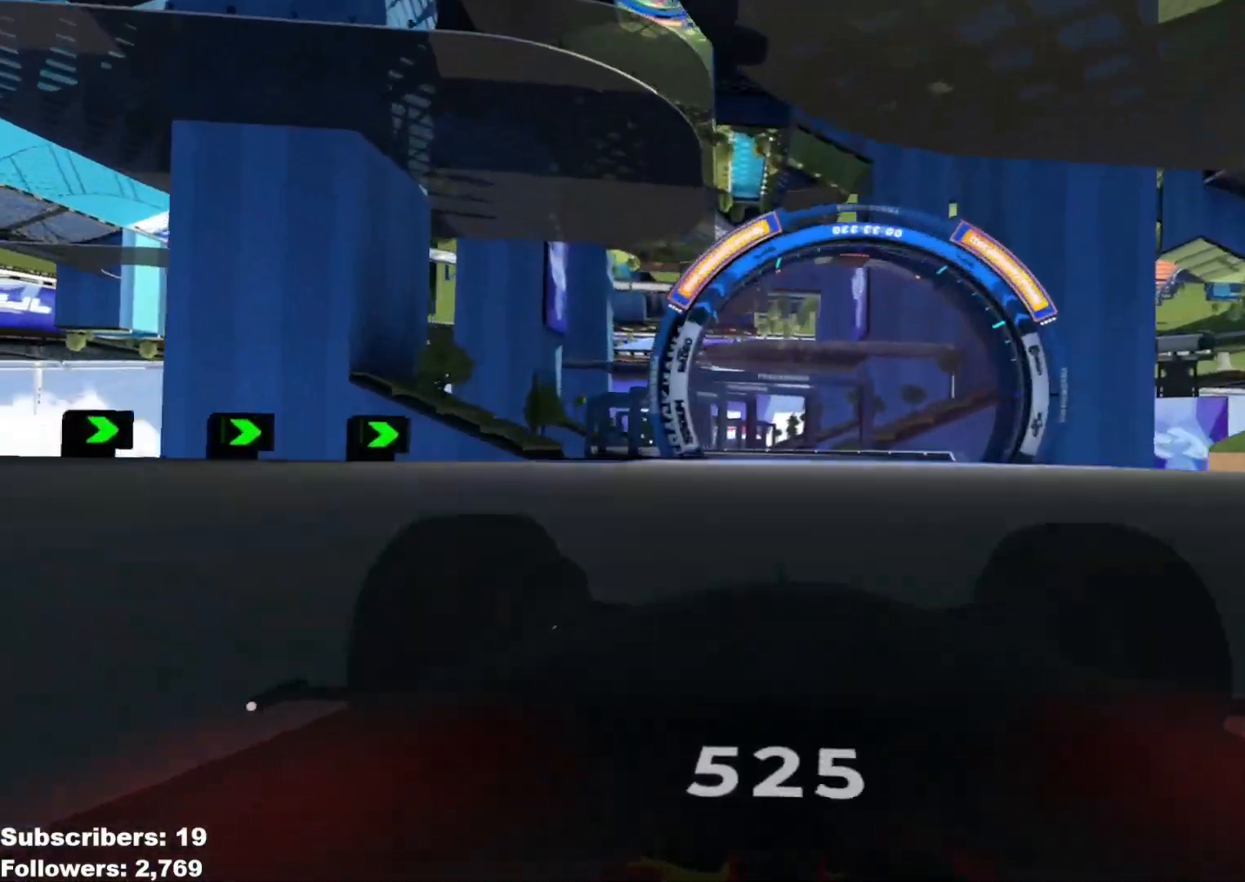
{"keys": ["left", "up"], "events": [[66, "left", "up"], [150, "left", "down"]]}
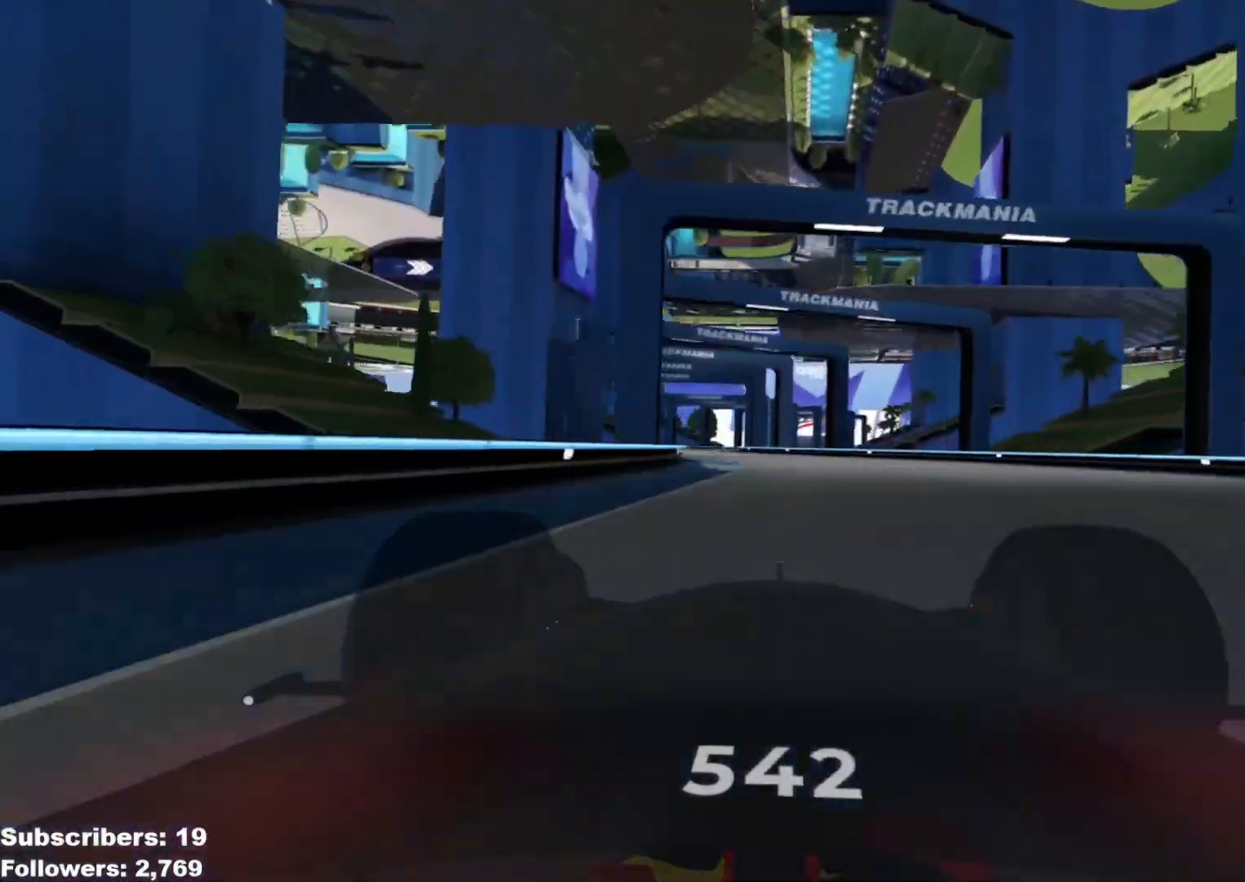
{"keys": ["up"], "events": [[217, "left", "up"], [367, "right", "down"], [484, "right", "up"]]}
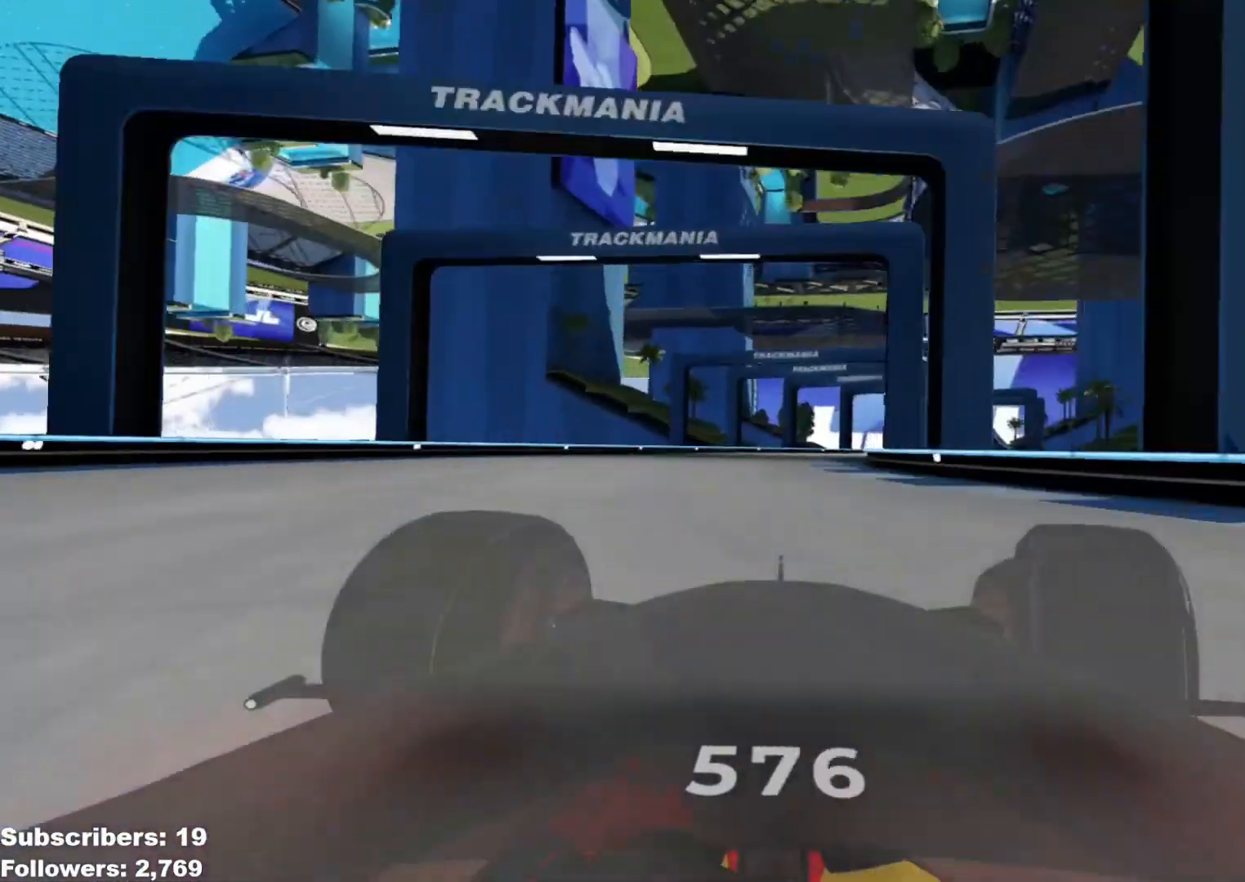
{"keys": ["up"], "events": [[33, "right", "down"], [350, "right", "up"]]}
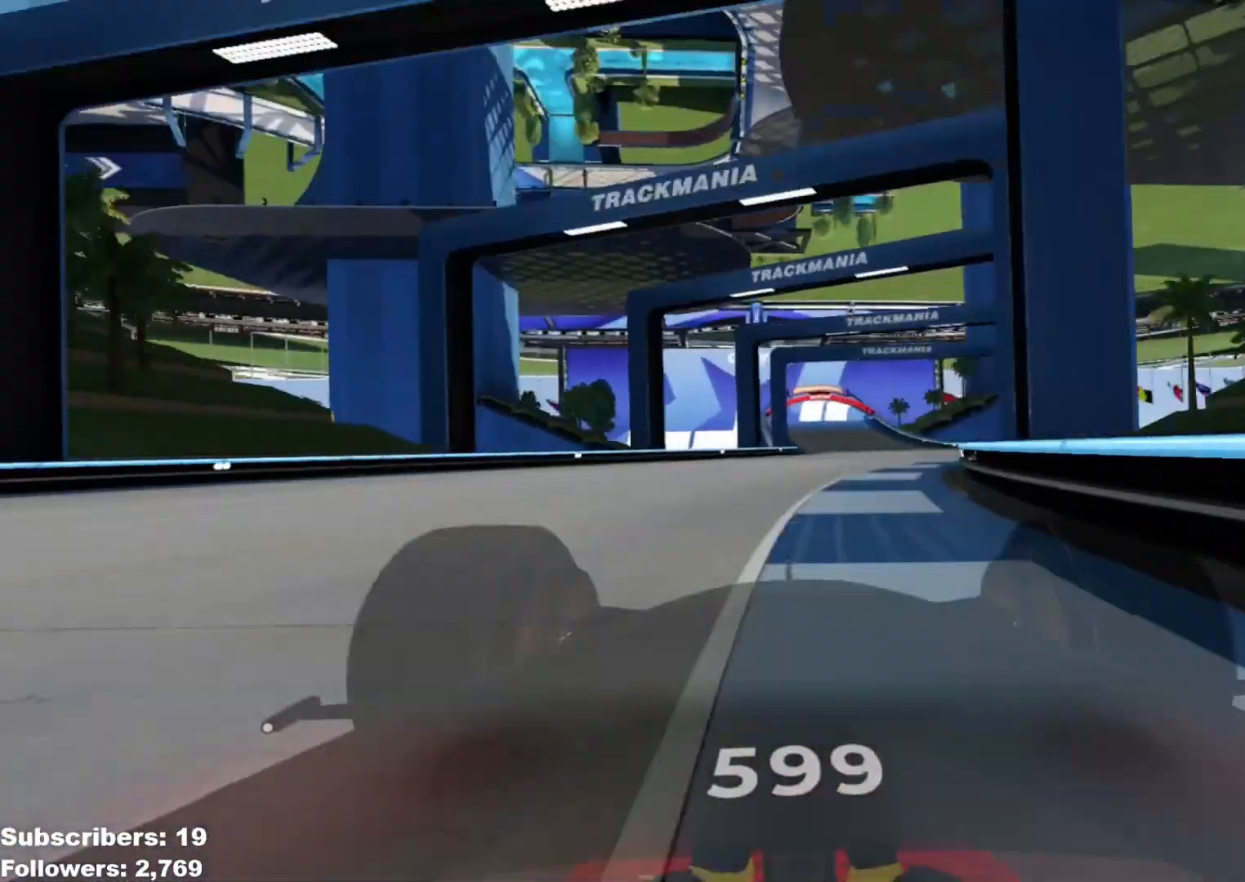
{"keys": ["left", "up"], "events": [[50, "right", "down"], [117, "right", "up"], [384, "left", "down"]]}
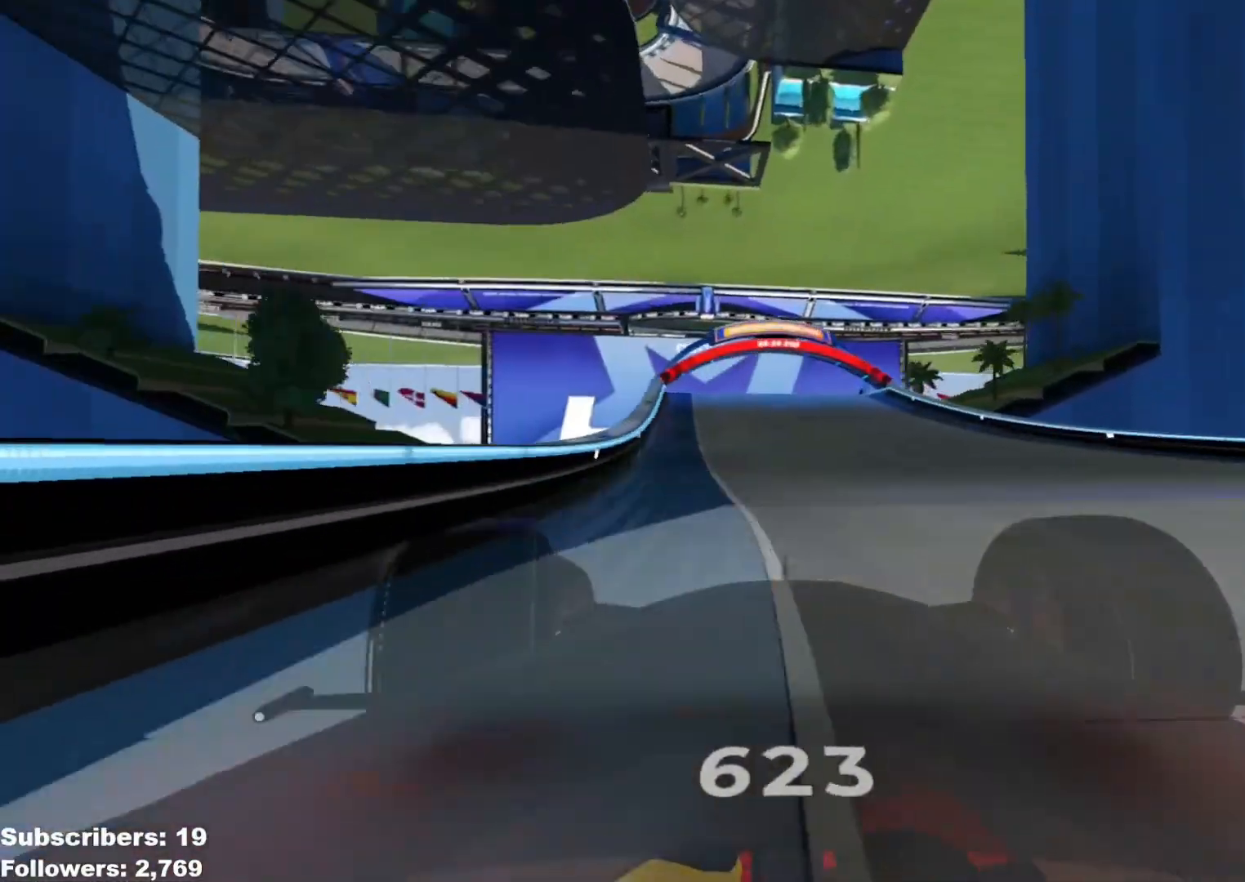
{"keys": ["up"], "events": [[167, "left", "up"]]}
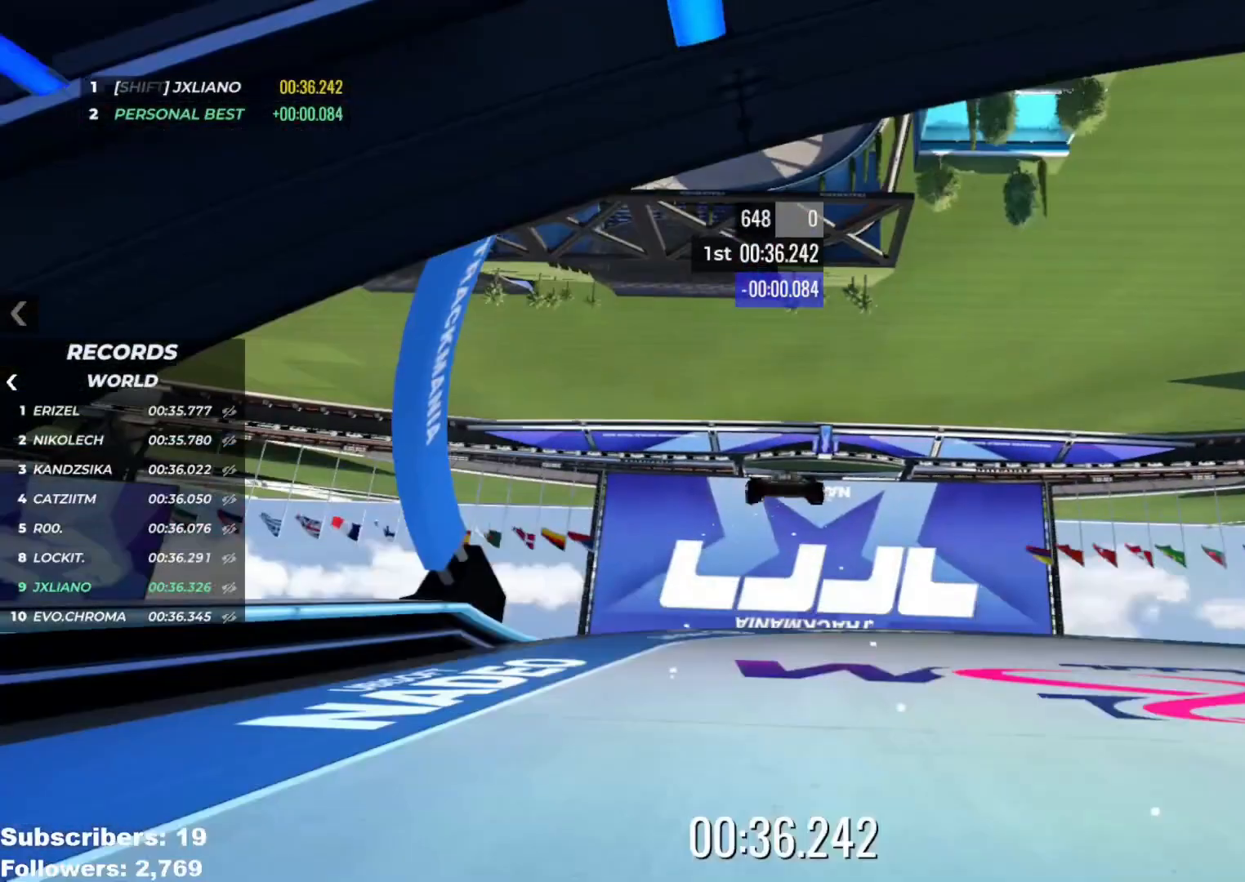
{"keys": [], "events": [[217, "up", "up"]]}
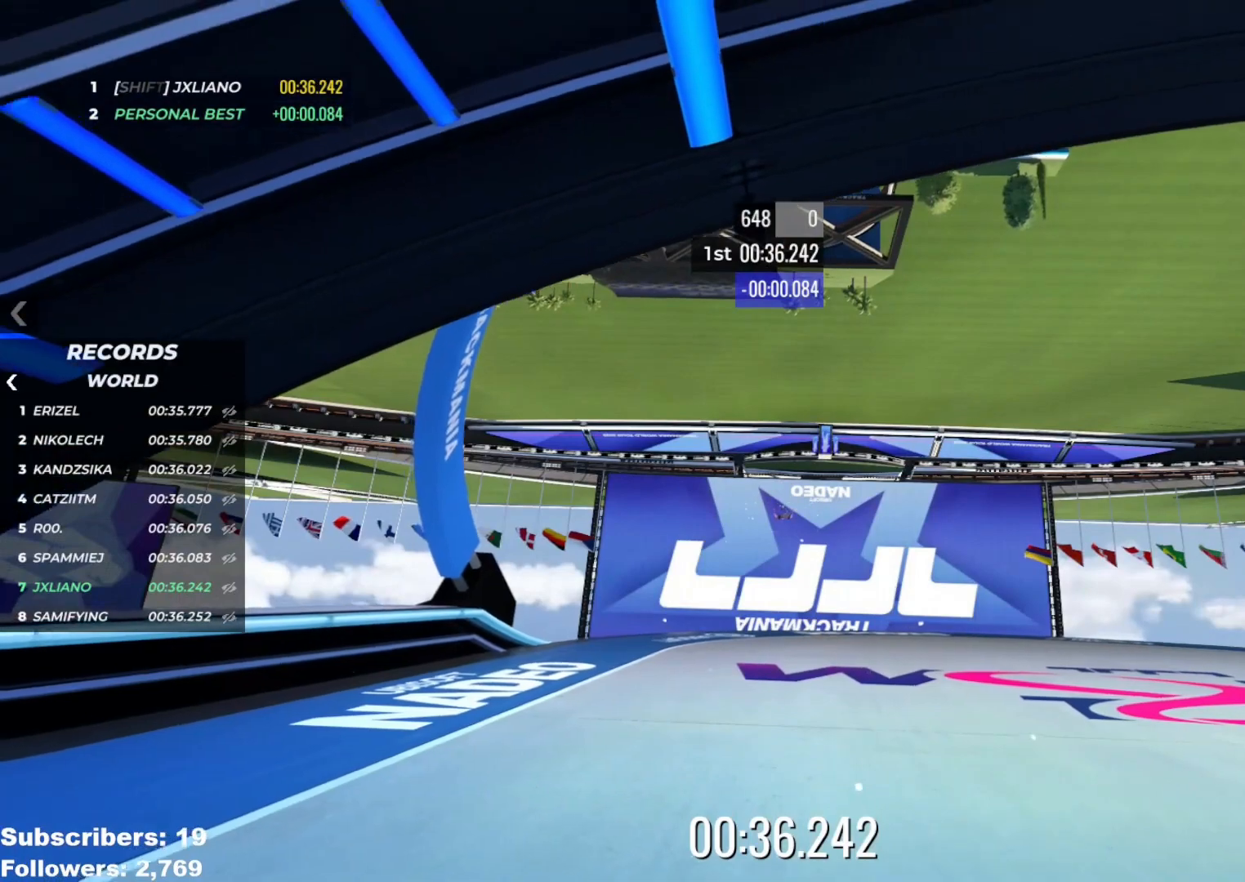
{"keys": [], "events": []}
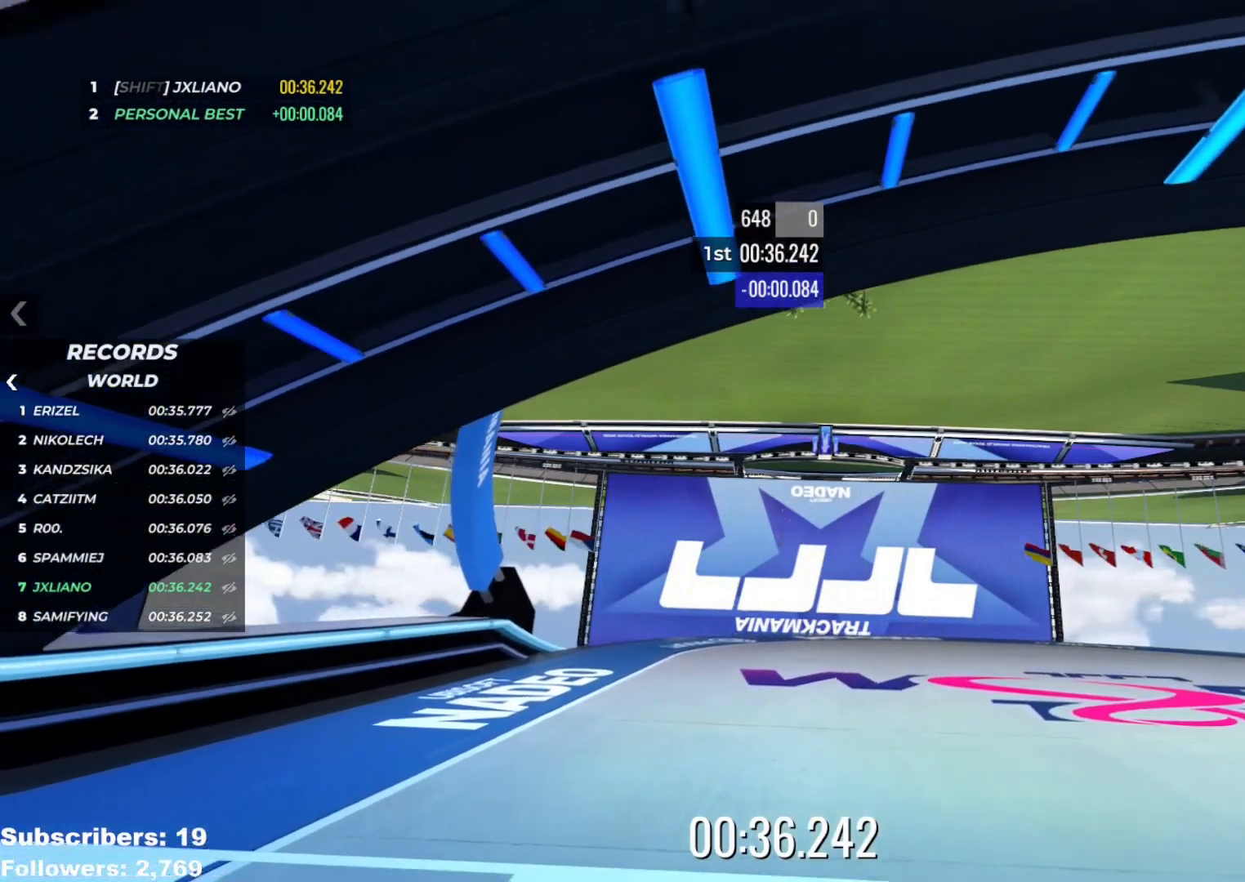
{"keys": [], "events": []}
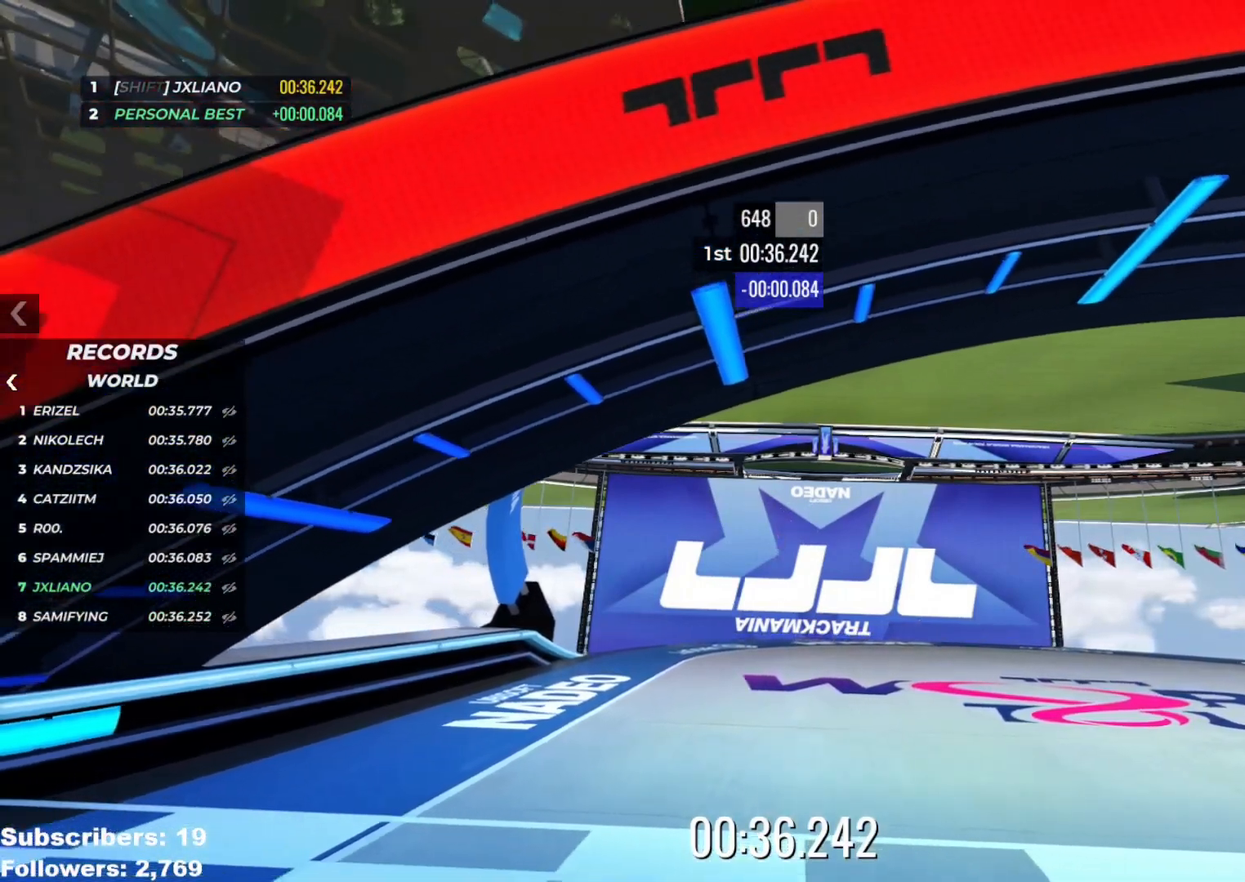
{"keys": [], "events": []}
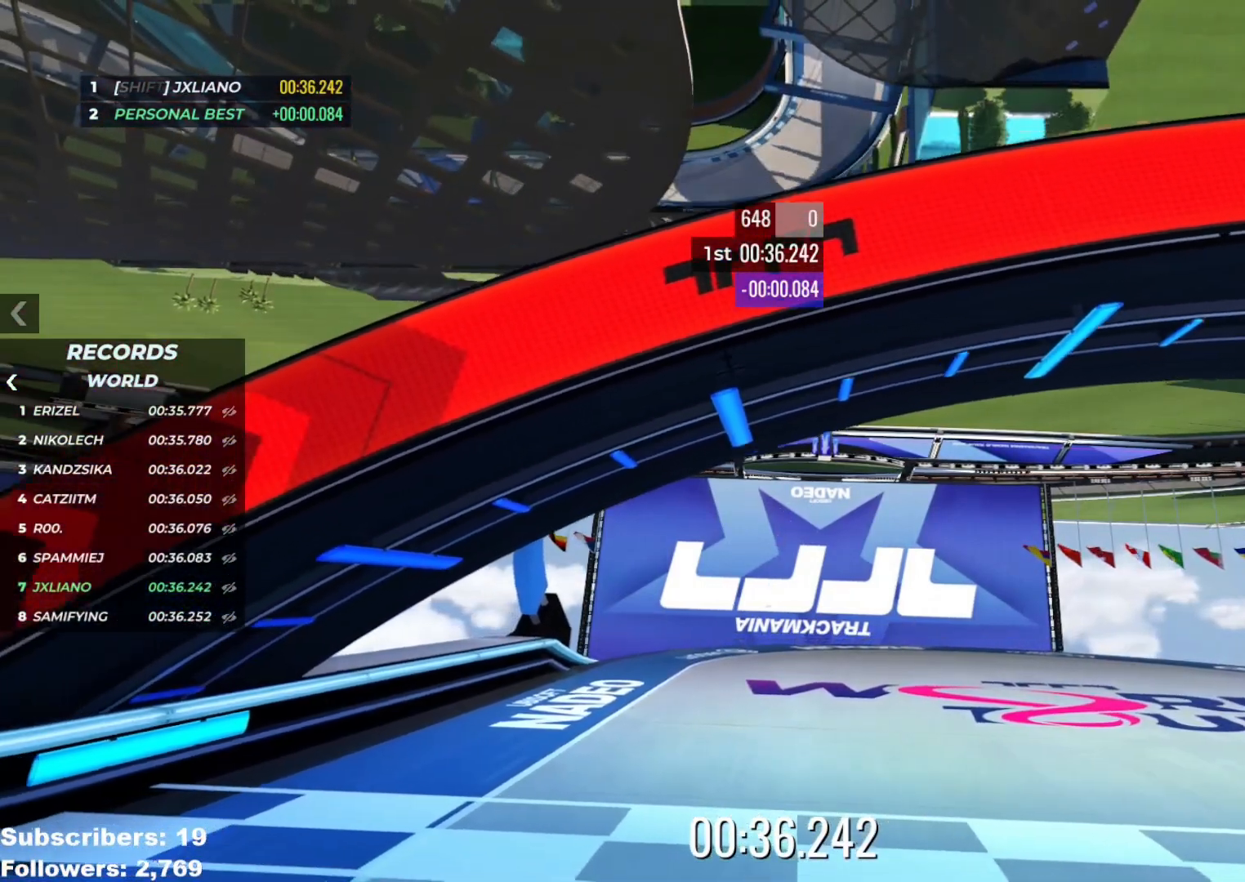
{"keys": [], "events": []}
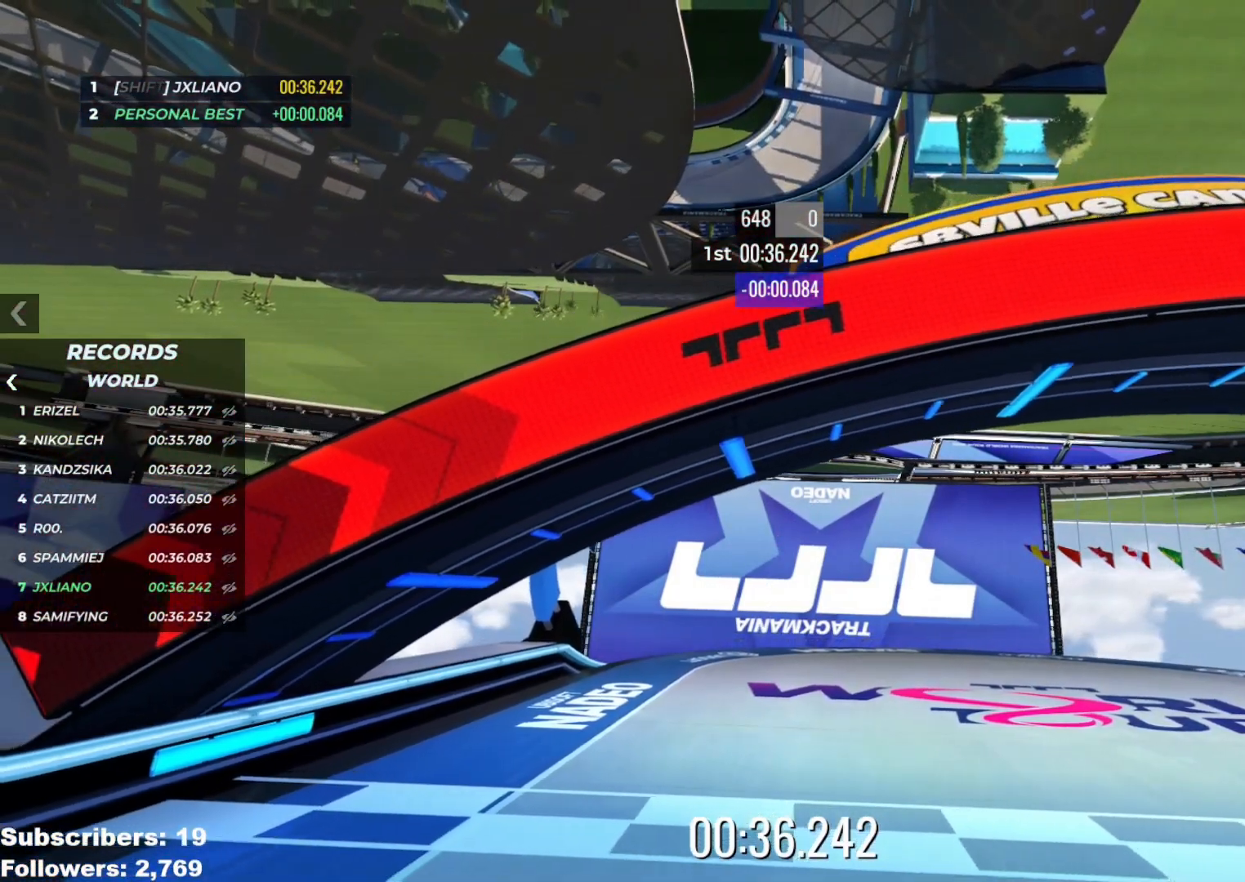
{"keys": ["left", "up"], "events": [[50, "left", "down"], [50, "up", "down"]]}
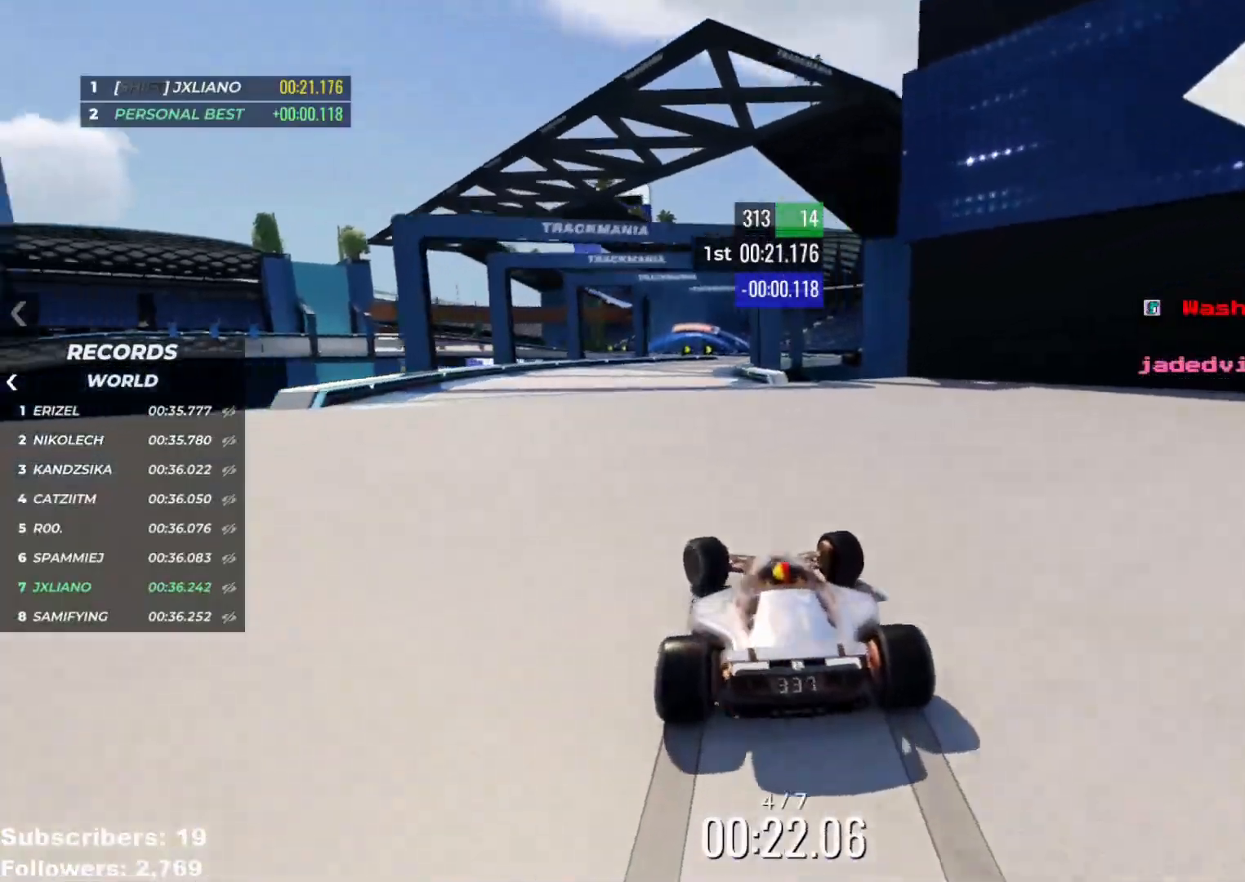
{"keys": ["right", "up"], "events": [[50, "left", "up"], [150, "right", "down"], [434, "right", "up"], [451, "right", "down"]]}